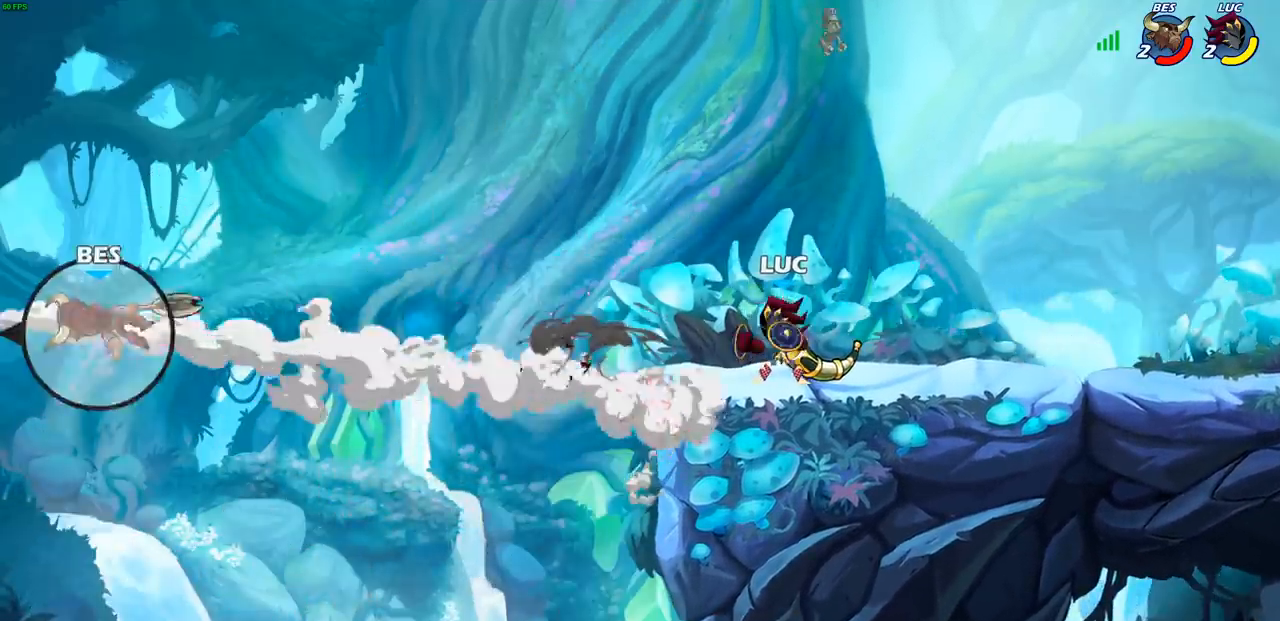
Gameplay with a controller (PlayStation layout); each line is a JSON object with the inputs held at the frame after it. "events" lists button and stick changes between this image and that frame as [ms after this image, input, new state], when the widget could be followed in between.
{"buttons": [], "left_stick": "center", "right_stick": "center", "events": []}
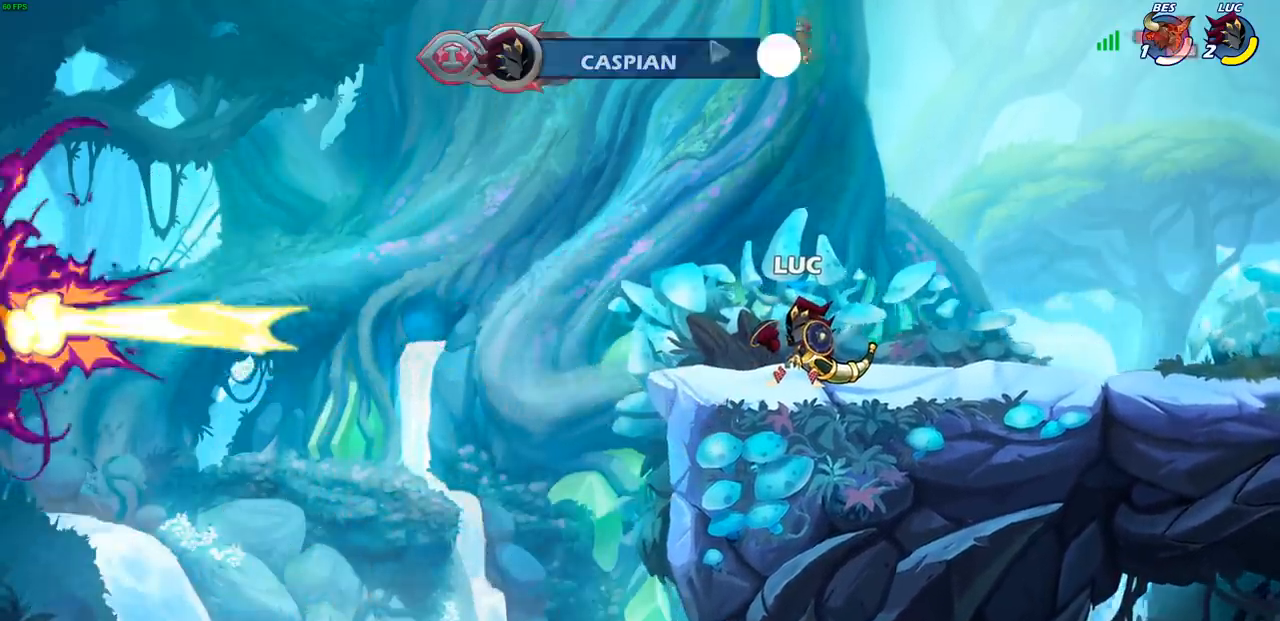
{"buttons": [], "left_stick": "up-right", "right_stick": "center", "events": [[317, "CROSS", "down"], [317, "left_stick", "right"], [433, "CROSS", "up"], [483, "left_stick", "up-right"]]}
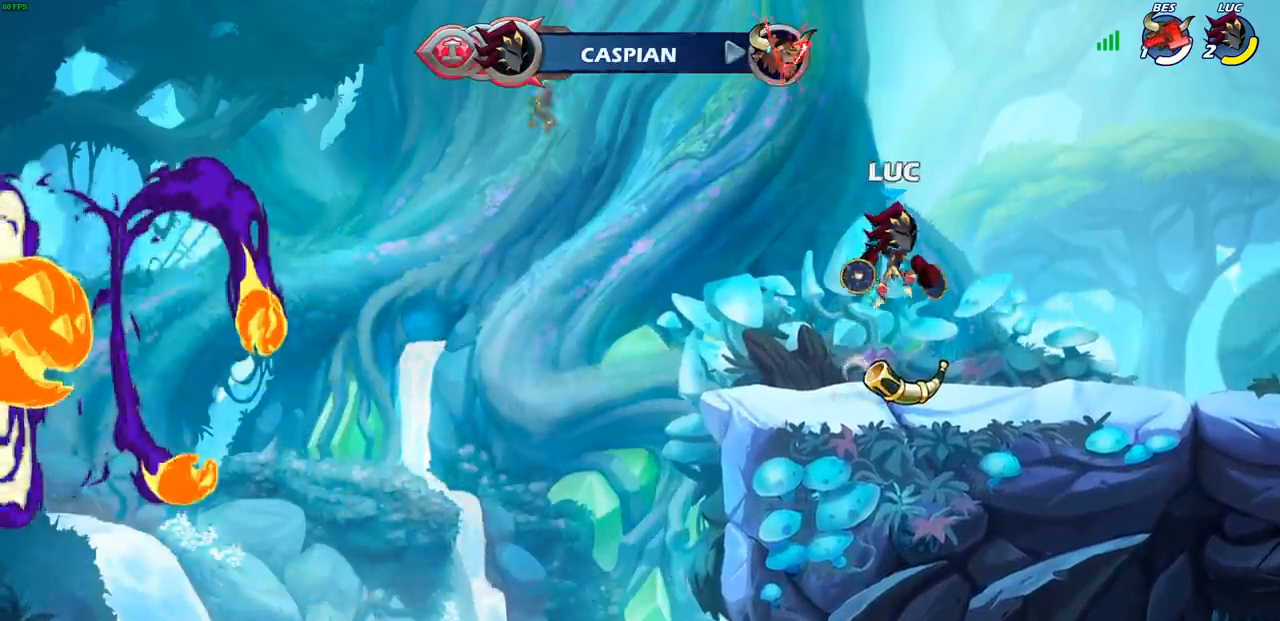
{"buttons": [], "left_stick": "center", "right_stick": "center", "events": [[33, "left_stick", "up"], [150, "R1", "down"], [200, "R1", "up"], [250, "left_stick", "center"]]}
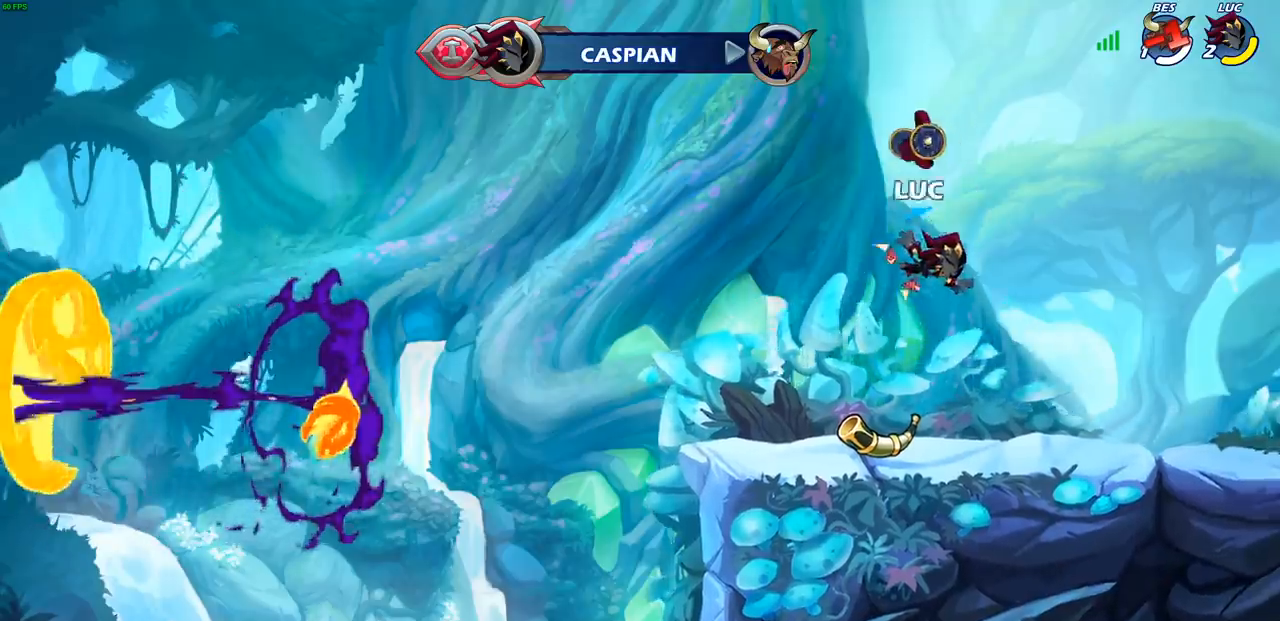
{"buttons": ["CROSS", "SQUARE"], "left_stick": "center", "right_stick": "center", "events": [[283, "R1", "down"], [350, "CROSS", "down"], [417, "R1", "up"], [433, "SQUARE", "down"]]}
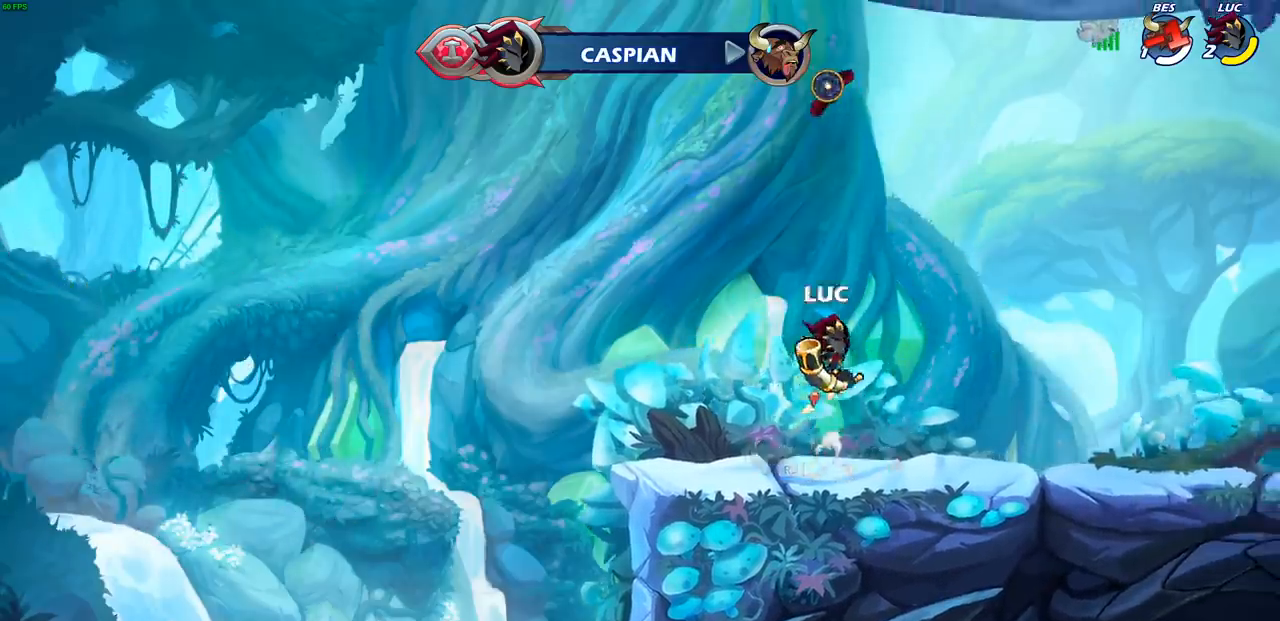
{"buttons": [], "left_stick": "center", "right_stick": "center", "events": [[33, "CROSS", "up"], [33, "SQUARE", "up"], [150, "CROSS", "down"], [250, "CROSS", "up"], [300, "R1", "down"], [400, "R1", "up"]]}
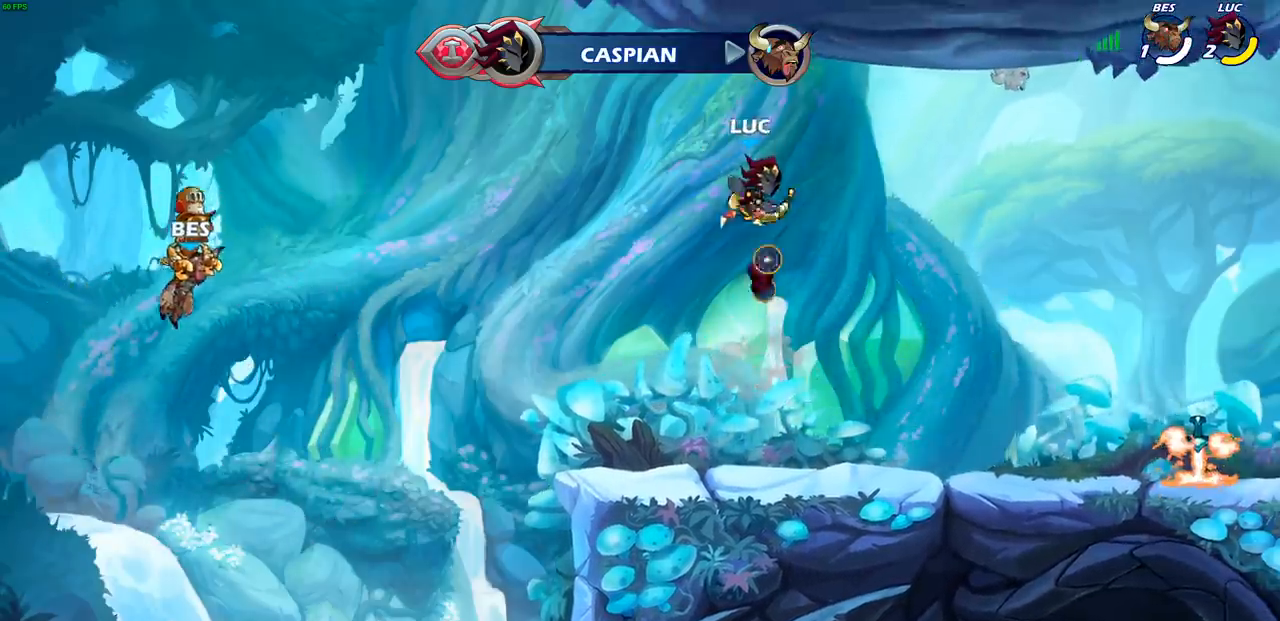
{"buttons": [], "left_stick": "down", "right_stick": "center", "events": [[367, "left_stick", "down-left"], [483, "left_stick", "down"]]}
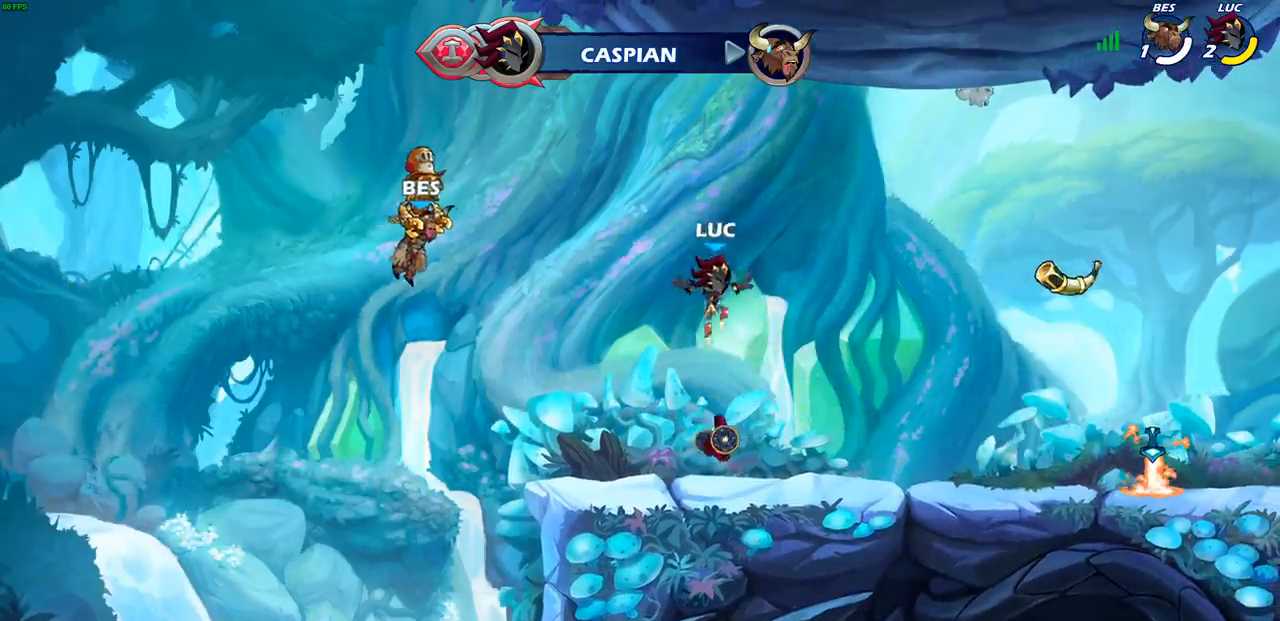
{"buttons": ["CROSS", "R2"], "left_stick": "up-right", "right_stick": "center", "events": [[33, "left_stick", "down-right"], [100, "left_stick", "right"], [167, "R1", "down"], [267, "R1", "up"], [350, "R2", "down"], [400, "CROSS", "down"], [467, "left_stick", "up-right"]]}
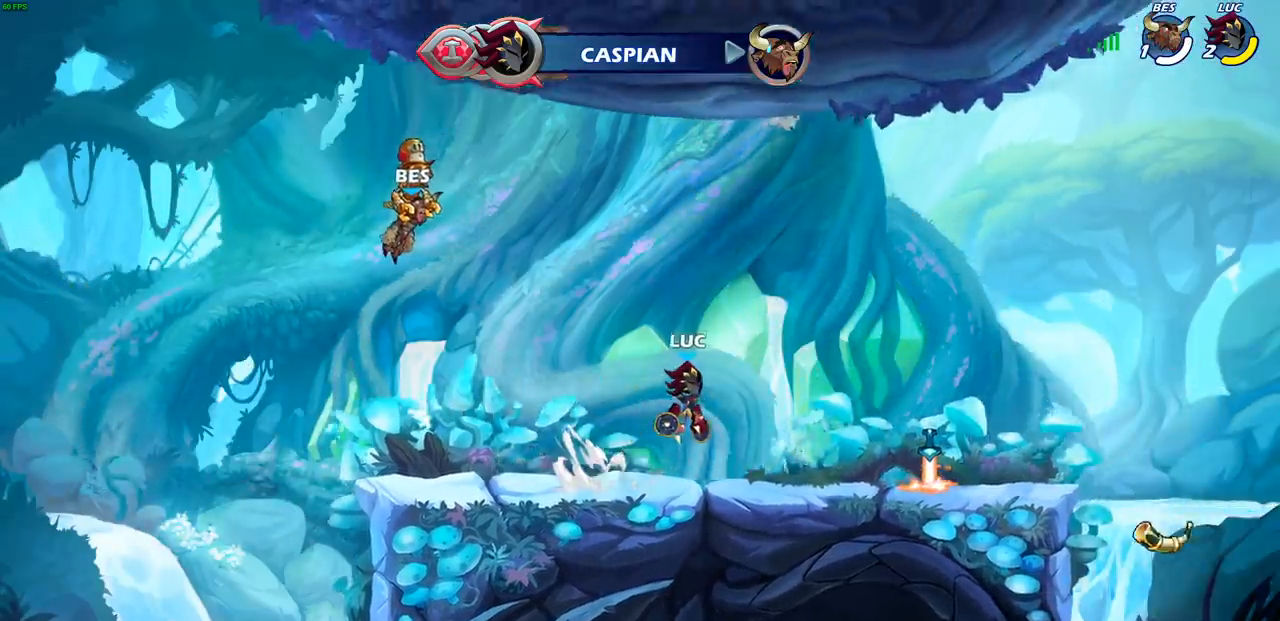
{"buttons": [], "left_stick": "center", "right_stick": "center", "events": [[33, "CROSS", "up"], [50, "R2", "up"], [133, "CIRCLE", "down"], [250, "CIRCLE", "up"], [500, "left_stick", "center"]]}
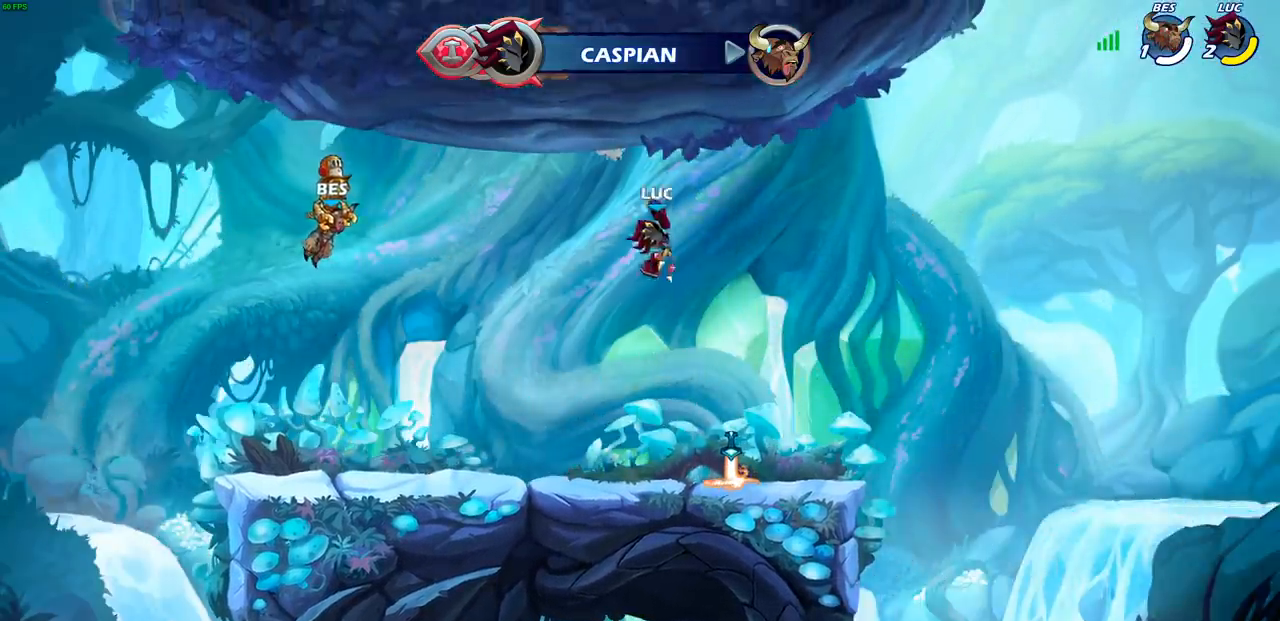
{"buttons": [], "left_stick": "up", "right_stick": "center", "events": [[83, "left_stick", "right"], [300, "left_stick", "left"], [400, "R1", "down"], [400, "left_stick", "up"], [483, "R1", "up"]]}
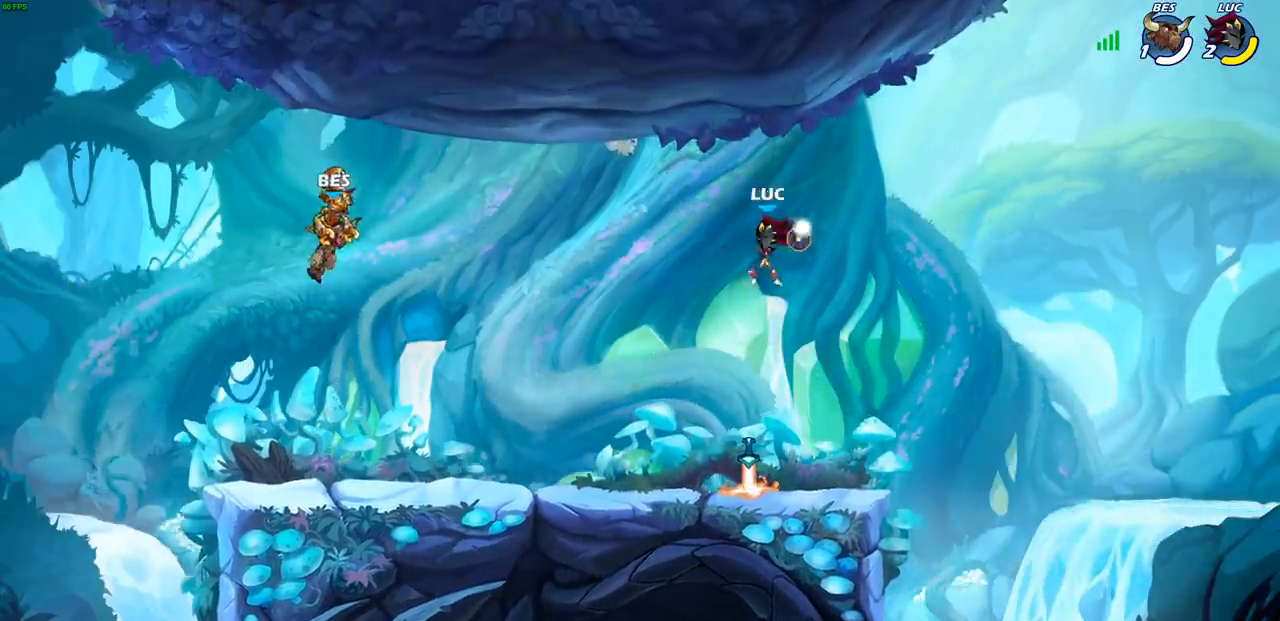
{"buttons": ["R1"], "left_stick": "center", "right_stick": "center", "events": [[33, "left_stick", "center"], [433, "R1", "down"]]}
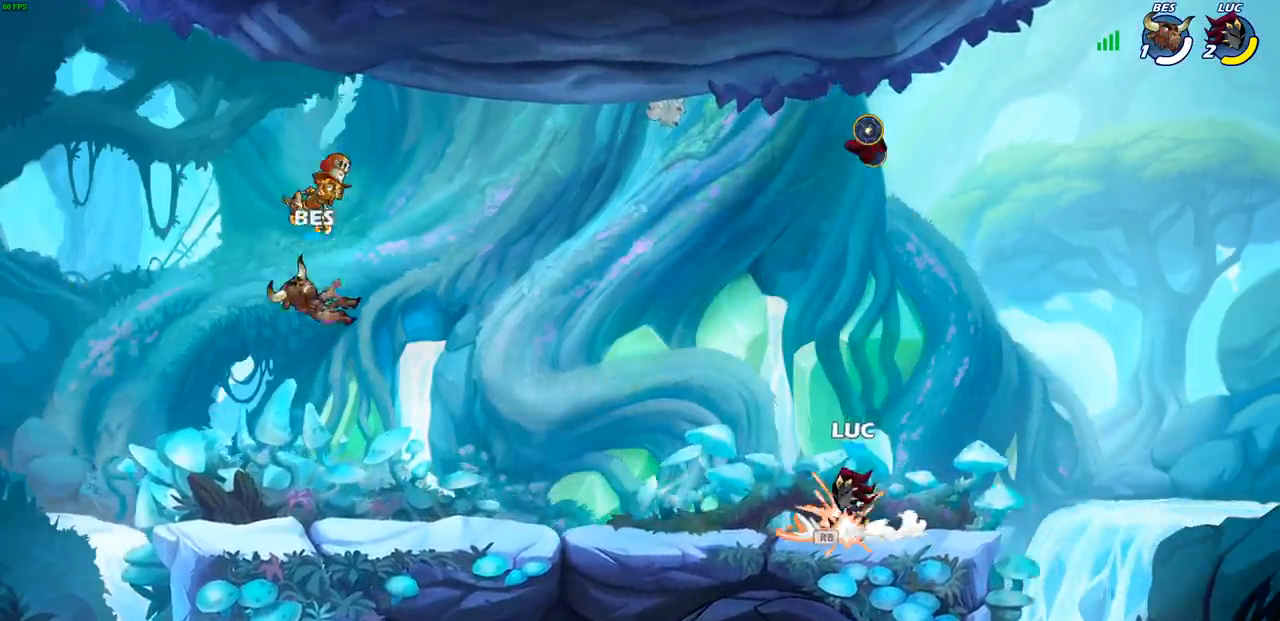
{"buttons": [], "left_stick": "center", "right_stick": "center", "events": [[33, "CROSS", "down"], [67, "CROSS", "up"], [67, "R1", "up"], [200, "R2", "down"], [200, "left_stick", "down"], [233, "CIRCLE", "down"], [350, "CIRCLE", "up"], [350, "R2", "up"], [367, "left_stick", "center"]]}
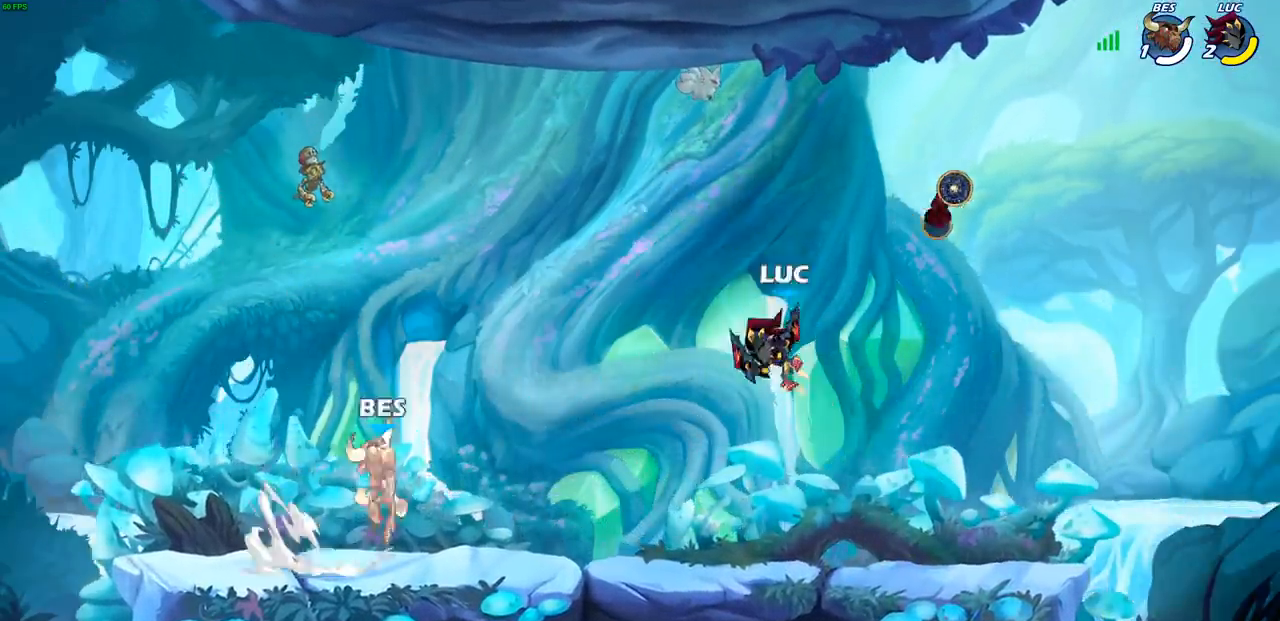
{"buttons": [], "left_stick": "left", "right_stick": "center", "events": [[433, "left_stick", "left"]]}
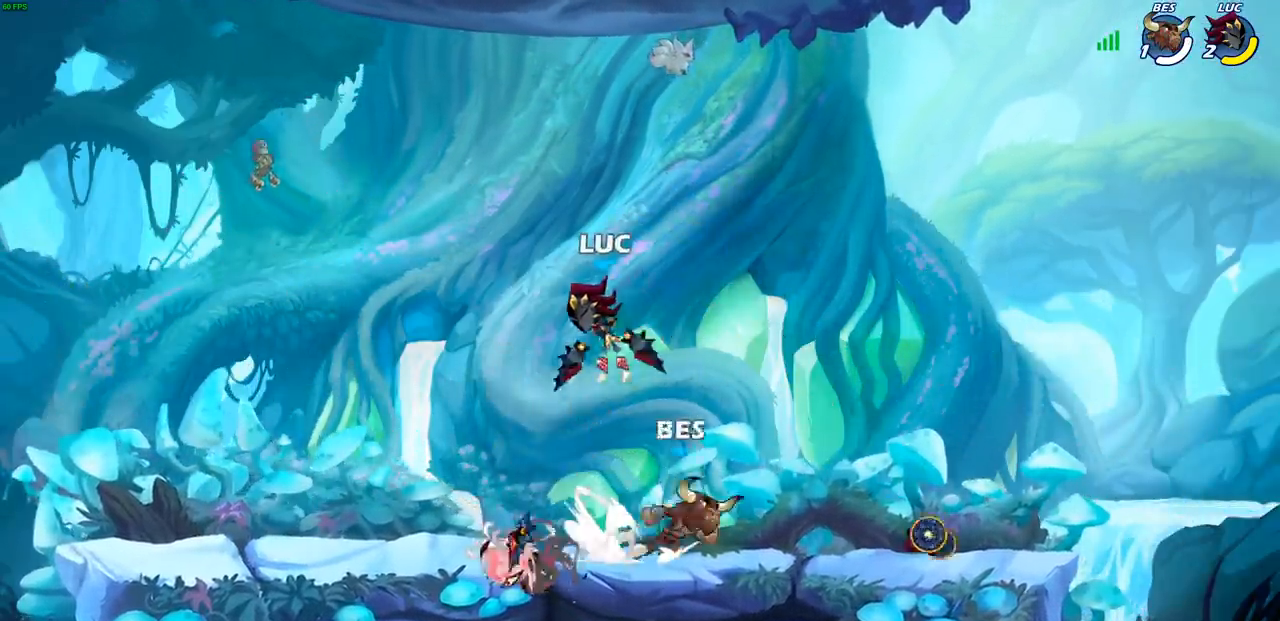
{"buttons": [], "left_stick": "left", "right_stick": "center", "events": [[67, "left_stick", "down-left"], [317, "left_stick", "left"]]}
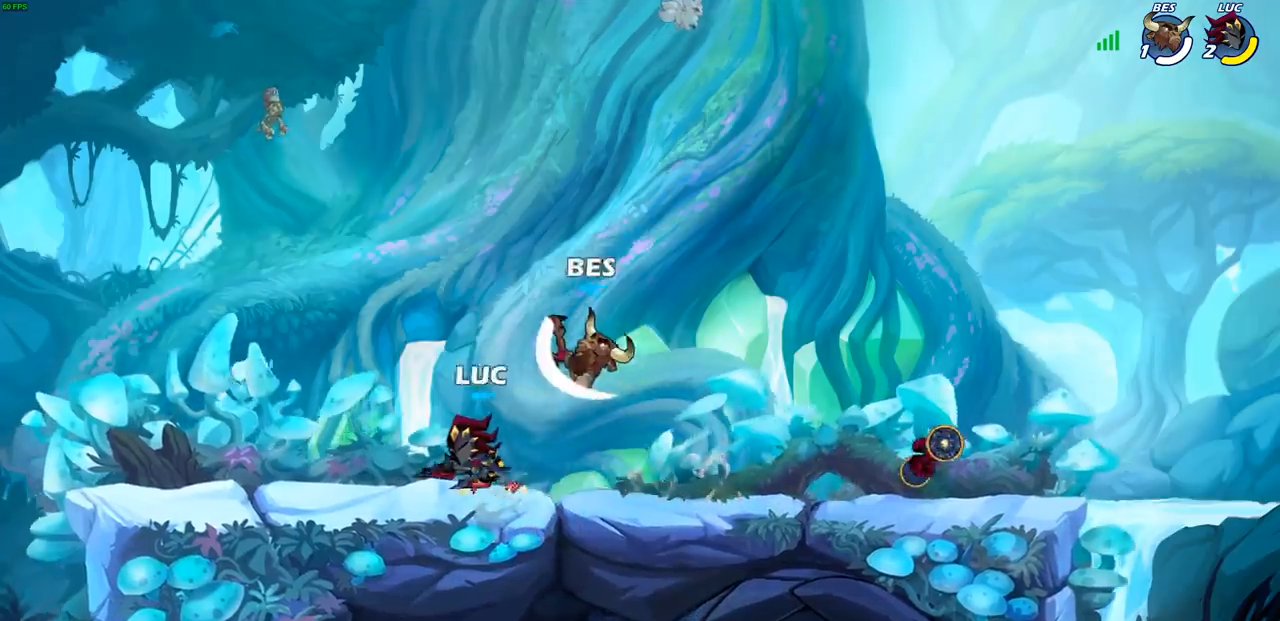
{"buttons": ["SQUARE"], "left_stick": "center", "right_stick": "center", "events": [[50, "left_stick", "right"], [133, "SQUARE", "down"], [133, "left_stick", "center"], [217, "SQUARE", "up"], [317, "SQUARE", "down"], [400, "SQUARE", "up"], [483, "SQUARE", "down"]]}
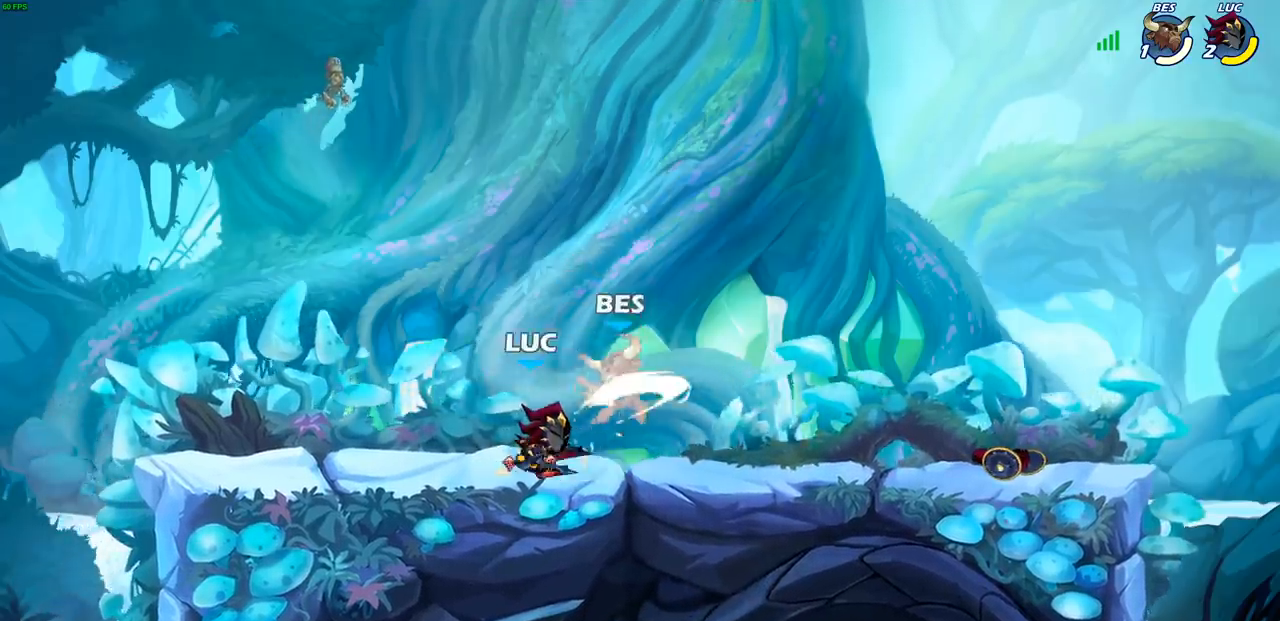
{"buttons": [], "left_stick": "down", "right_stick": "center", "events": [[83, "SQUARE", "up"], [217, "left_stick", "down"], [333, "SQUARE", "down"], [433, "SQUARE", "up"]]}
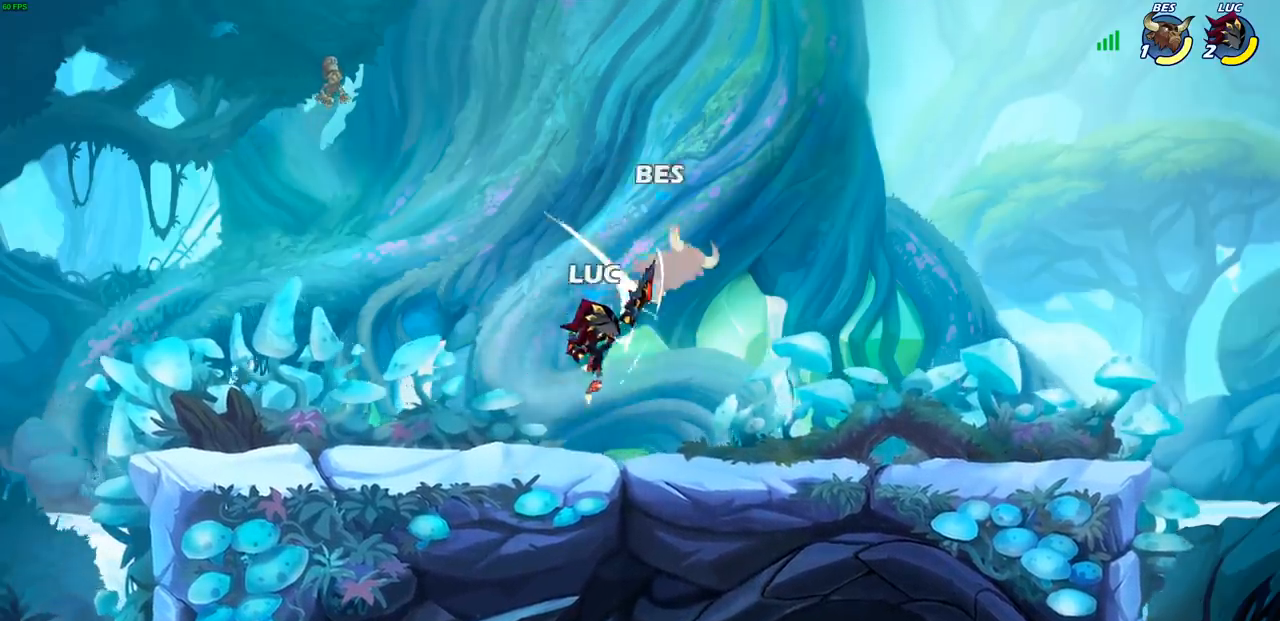
{"buttons": [], "left_stick": "center", "right_stick": "center", "events": [[17, "left_stick", "center"], [250, "left_stick", "down"], [267, "R2", "down"], [300, "SQUARE", "down"], [383, "R2", "up"], [383, "SQUARE", "up"], [417, "left_stick", "center"]]}
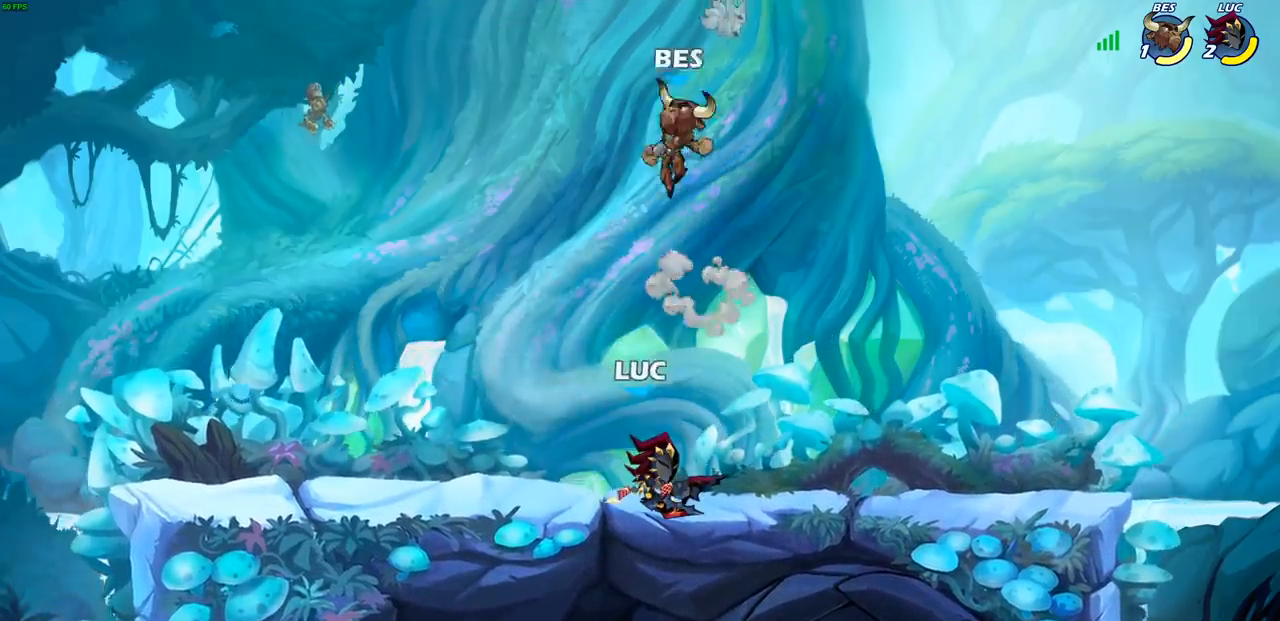
{"buttons": [], "left_stick": "down-left", "right_stick": "center", "events": [[300, "left_stick", "left"], [383, "left_stick", "down-left"], [417, "SQUARE", "down"], [500, "SQUARE", "up"]]}
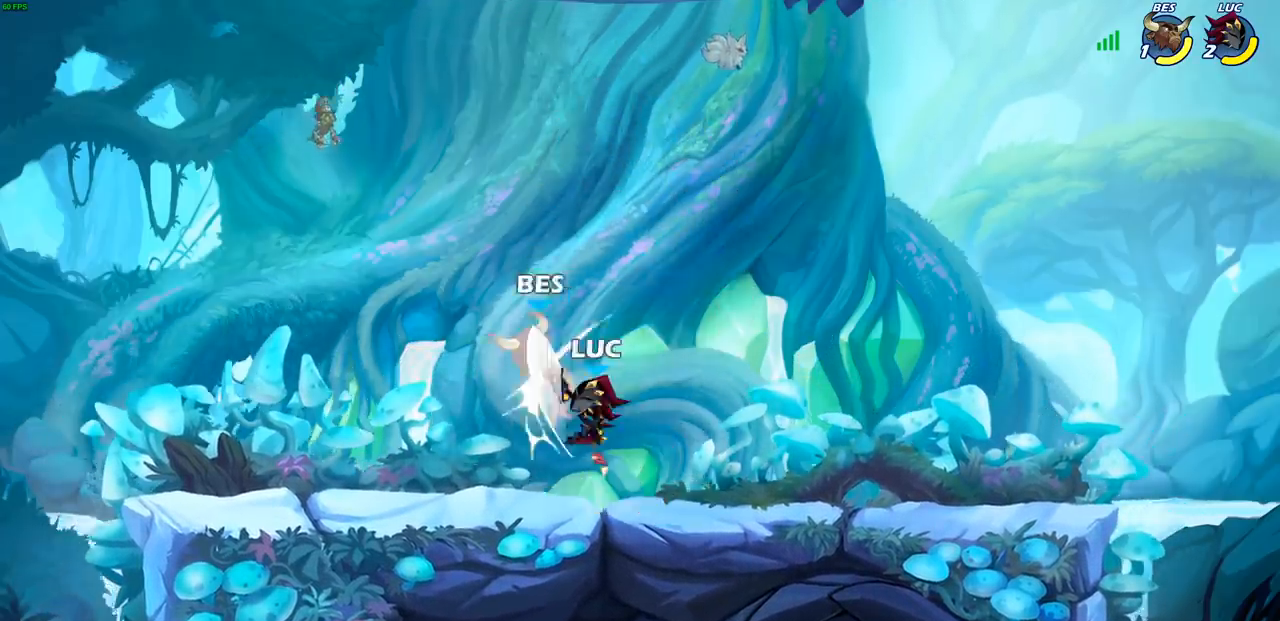
{"buttons": [], "left_stick": "center", "right_stick": "center", "events": [[33, "left_stick", "center"], [250, "CIRCLE", "down"], [350, "CIRCLE", "up"]]}
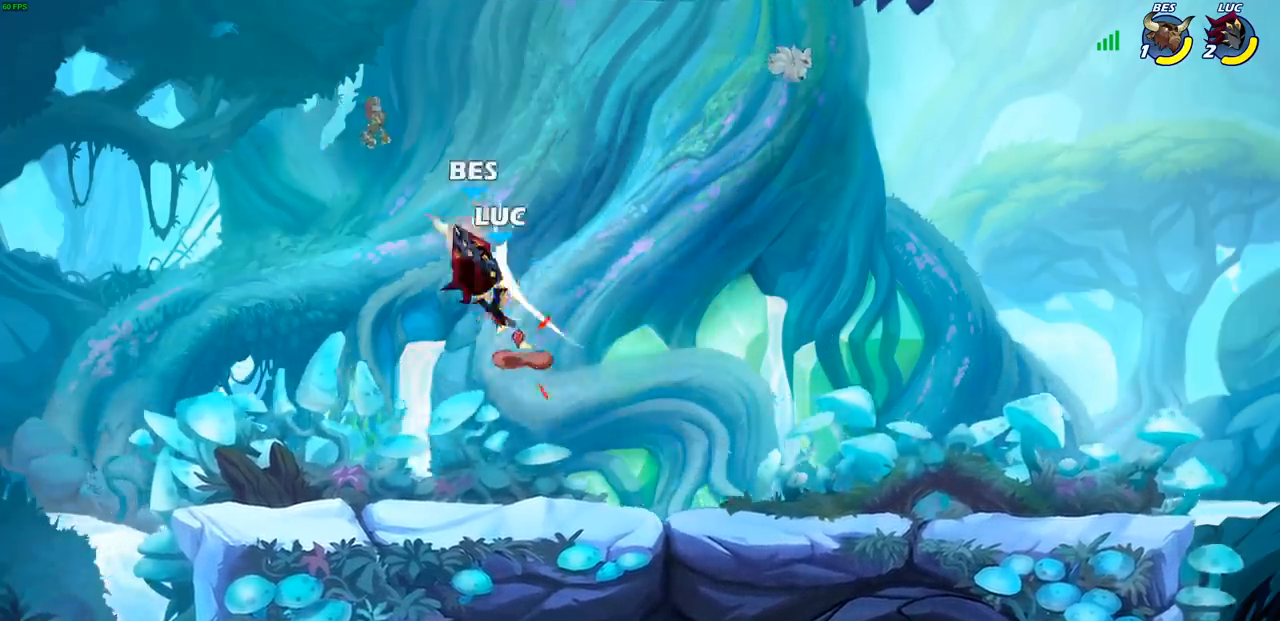
{"buttons": [], "left_stick": "up-left", "right_stick": "center", "events": [[267, "left_stick", "up-left"], [367, "CROSS", "down"], [433, "SQUARE", "down"], [483, "CROSS", "up"], [500, "SQUARE", "up"]]}
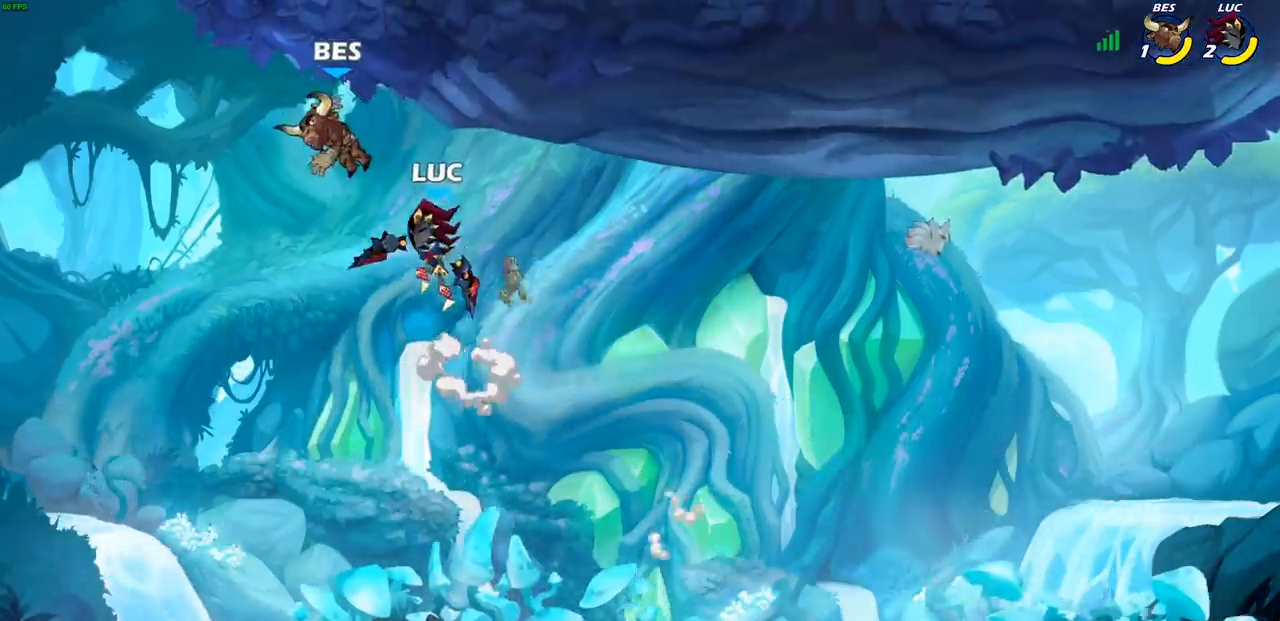
{"buttons": [], "left_stick": "up-left", "right_stick": "center", "events": [[300, "left_stick", "up-right"], [433, "left_stick", "up-left"]]}
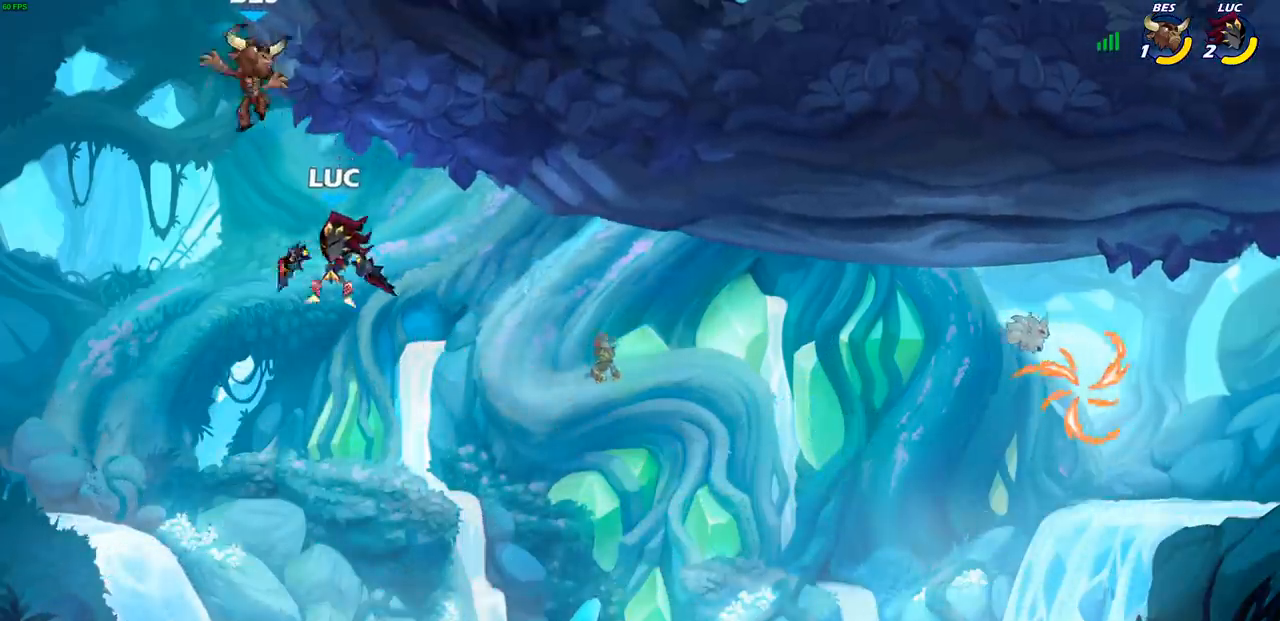
{"buttons": [], "left_stick": "right", "right_stick": "center", "events": [[17, "CROSS", "down"], [50, "left_stick", "center"], [67, "SQUARE", "down"], [100, "CROSS", "up"], [117, "SQUARE", "up"], [233, "SQUARE", "down"], [300, "SQUARE", "up"], [317, "left_stick", "right"]]}
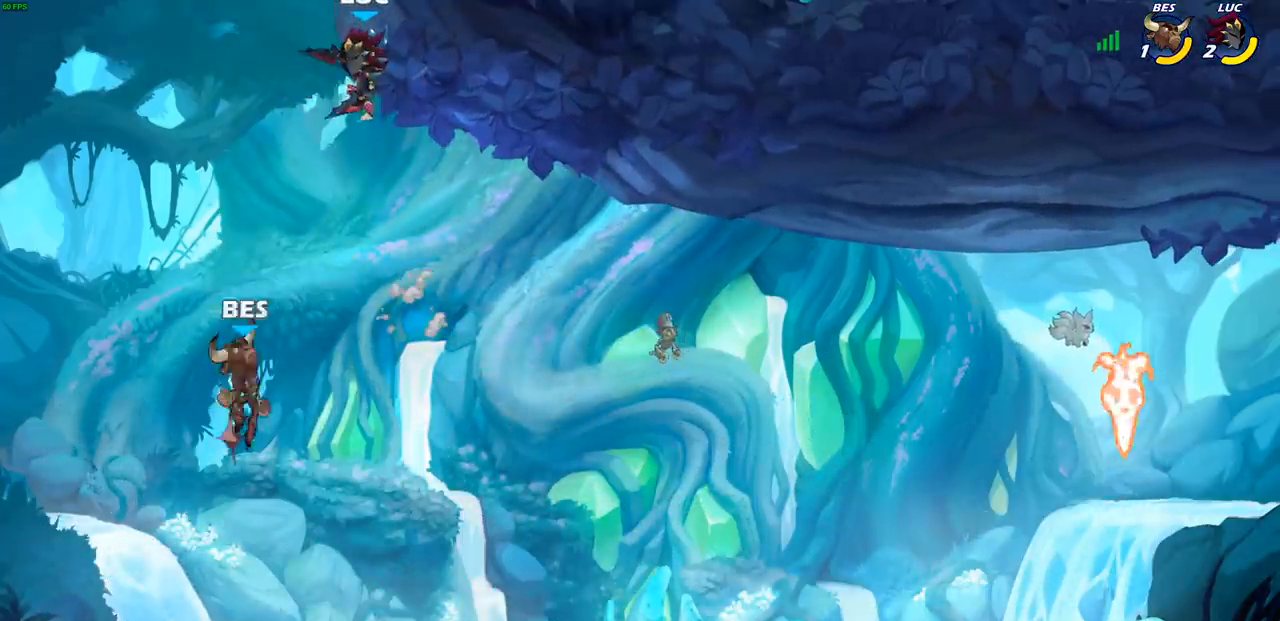
{"buttons": ["R2"], "left_stick": "right", "right_stick": "center", "events": [[67, "left_stick", "down-right"], [283, "R2", "down"], [333, "left_stick", "right"]]}
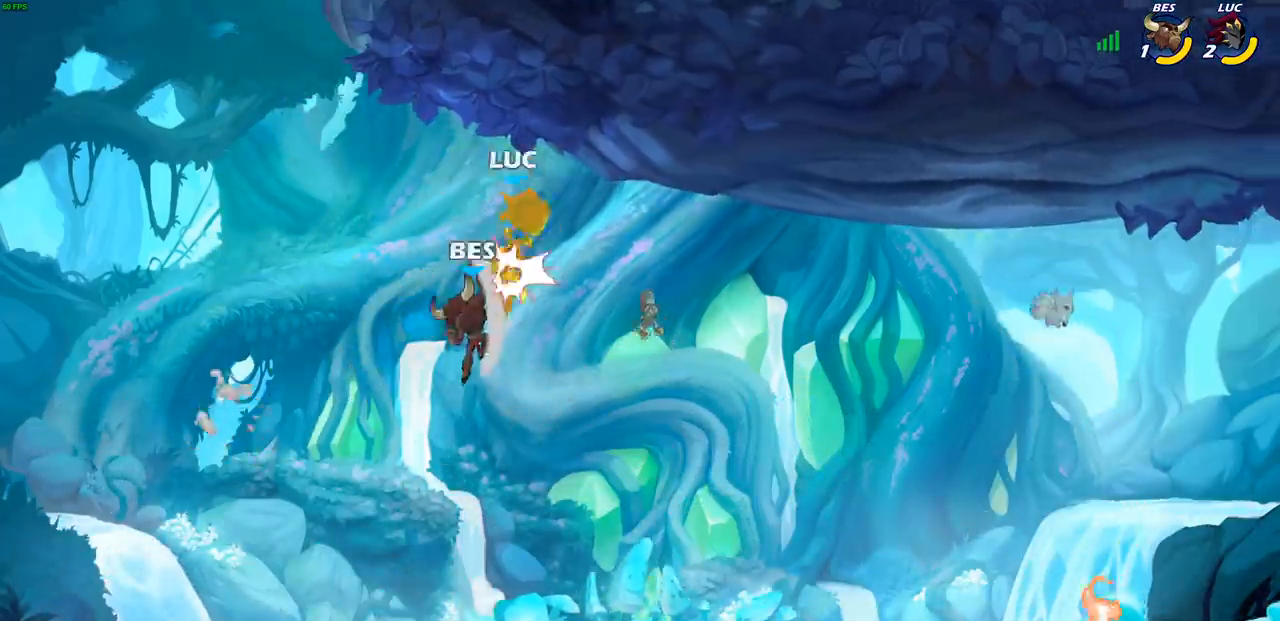
{"buttons": [], "left_stick": "right", "right_stick": "center", "events": [[33, "R2", "up"], [67, "SQUARE", "down"], [67, "left_stick", "center"], [167, "SQUARE", "up"], [317, "left_stick", "right"]]}
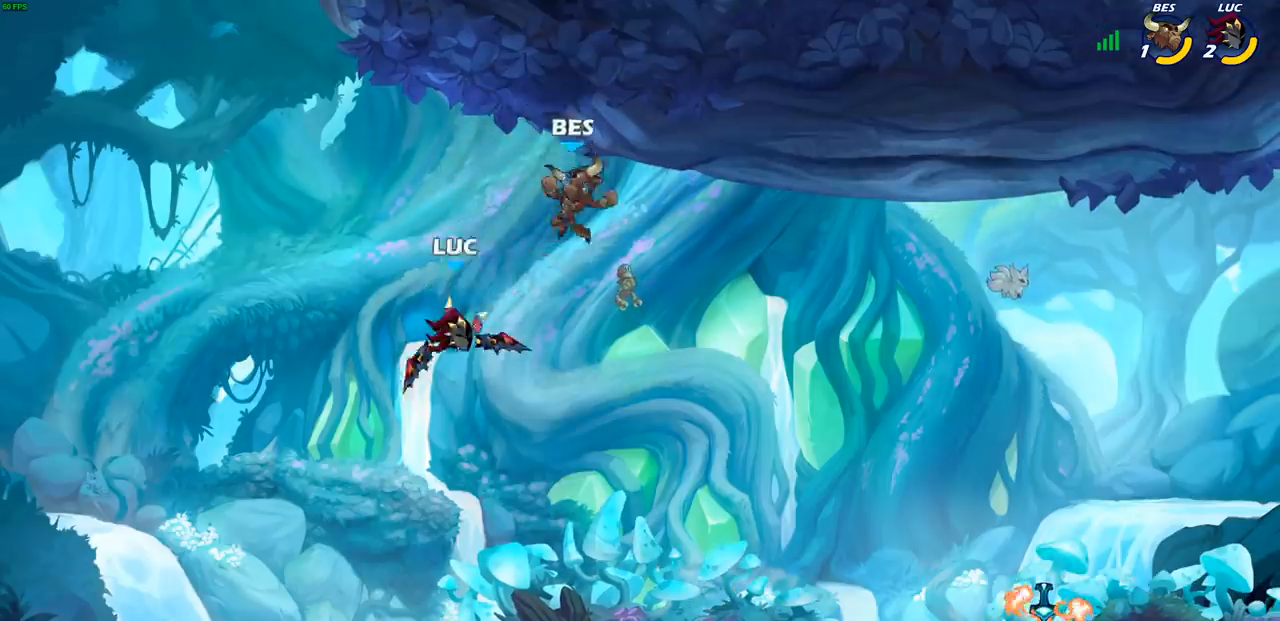
{"buttons": [], "left_stick": "left", "right_stick": "center", "events": [[433, "left_stick", "left"]]}
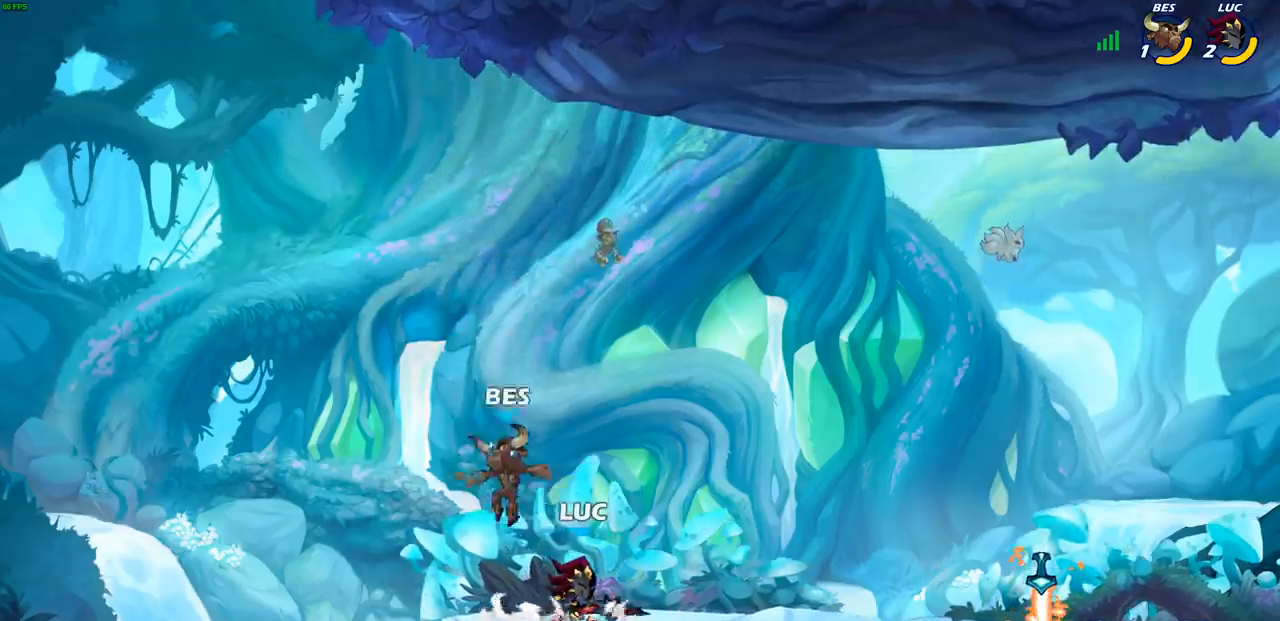
{"buttons": [], "left_stick": "center", "right_stick": "center", "events": [[33, "SQUARE", "down"], [83, "left_stick", "center"], [100, "SQUARE", "up"], [383, "CIRCLE", "down"], [467, "CIRCLE", "up"]]}
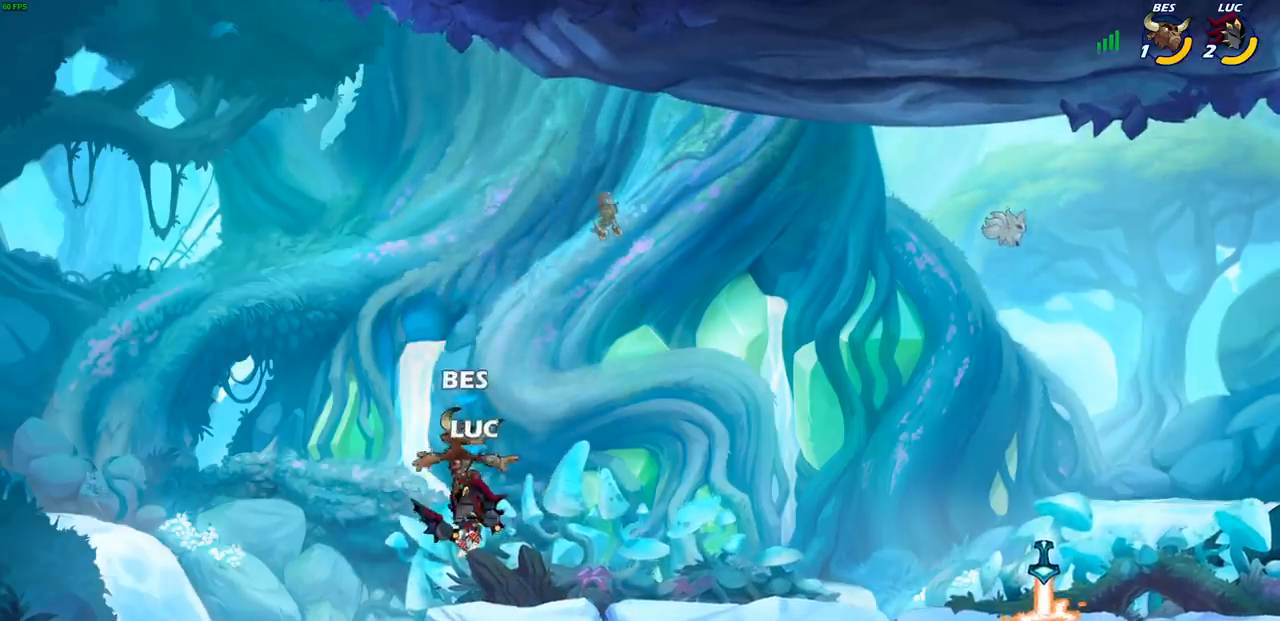
{"buttons": [], "left_stick": "center", "right_stick": "center", "events": []}